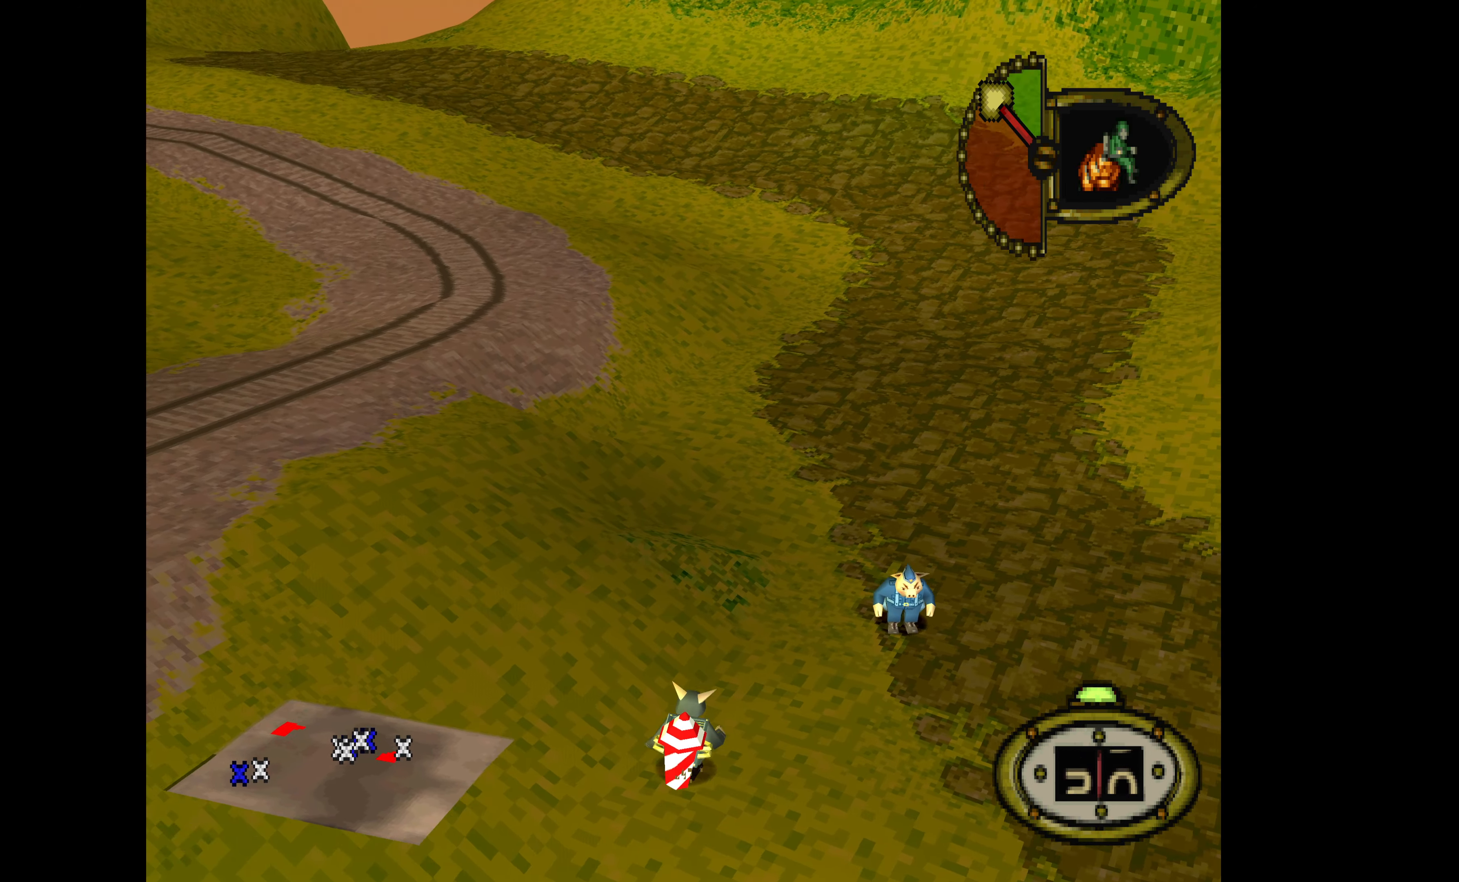
Gameplay with a controller (PlayStation layout); each line is a JSON object with the inputs held at the frame after it. "events" lists button and stick changes between this image and that frame as [ms after this image, input, new state], when the widget could be followed in between. Not read: left_stick right_stick.
{"buttons": ["DPAD_UP", "DPAD_RIGHT"], "events": [[33, "DPAD_RIGHT", "down"]]}
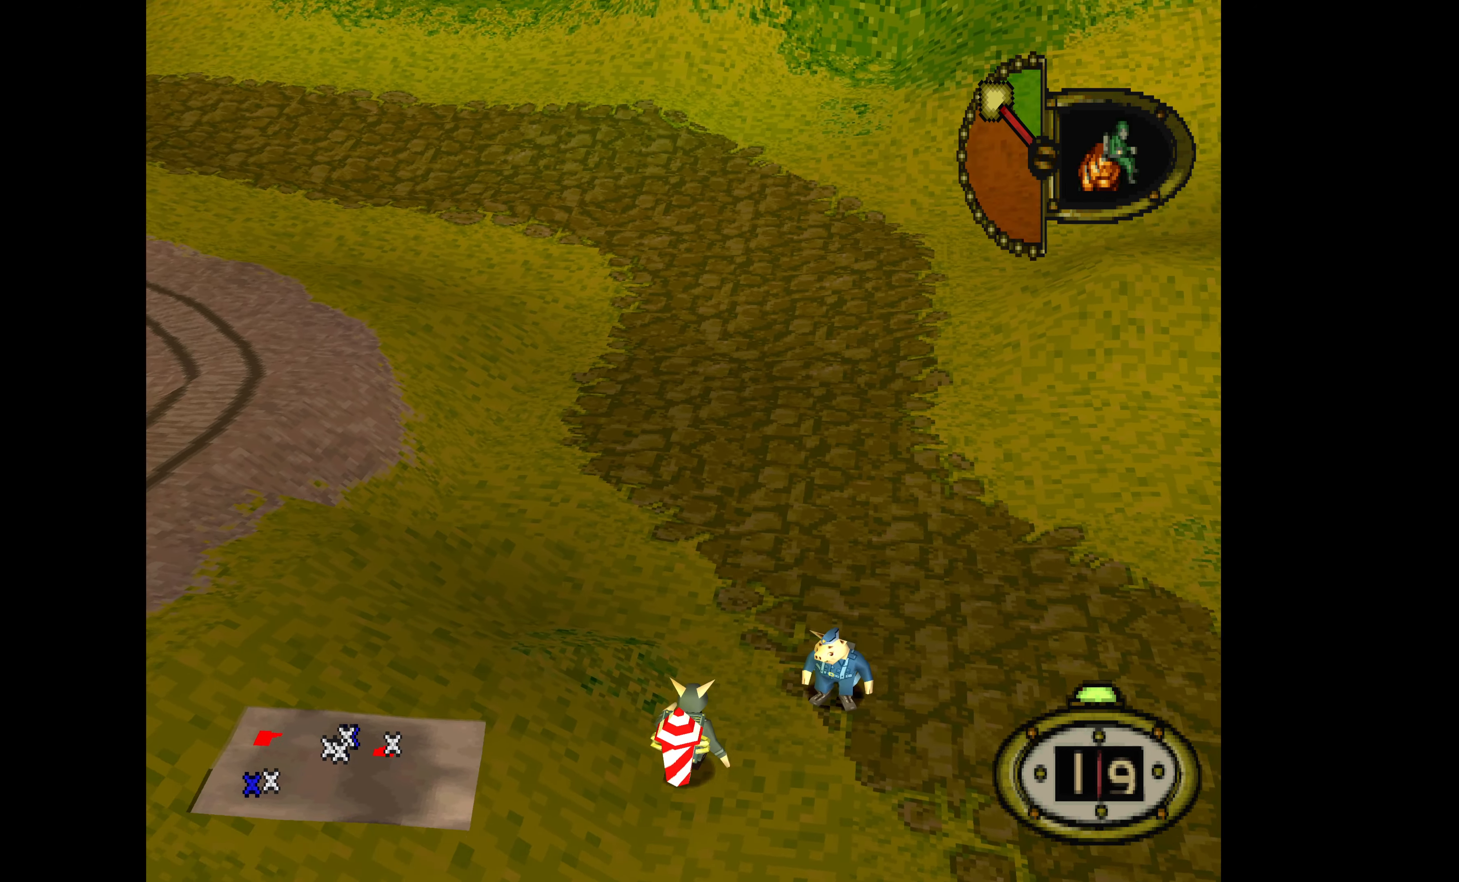
{"buttons": ["DPAD_UP", "DPAD_RIGHT"], "events": []}
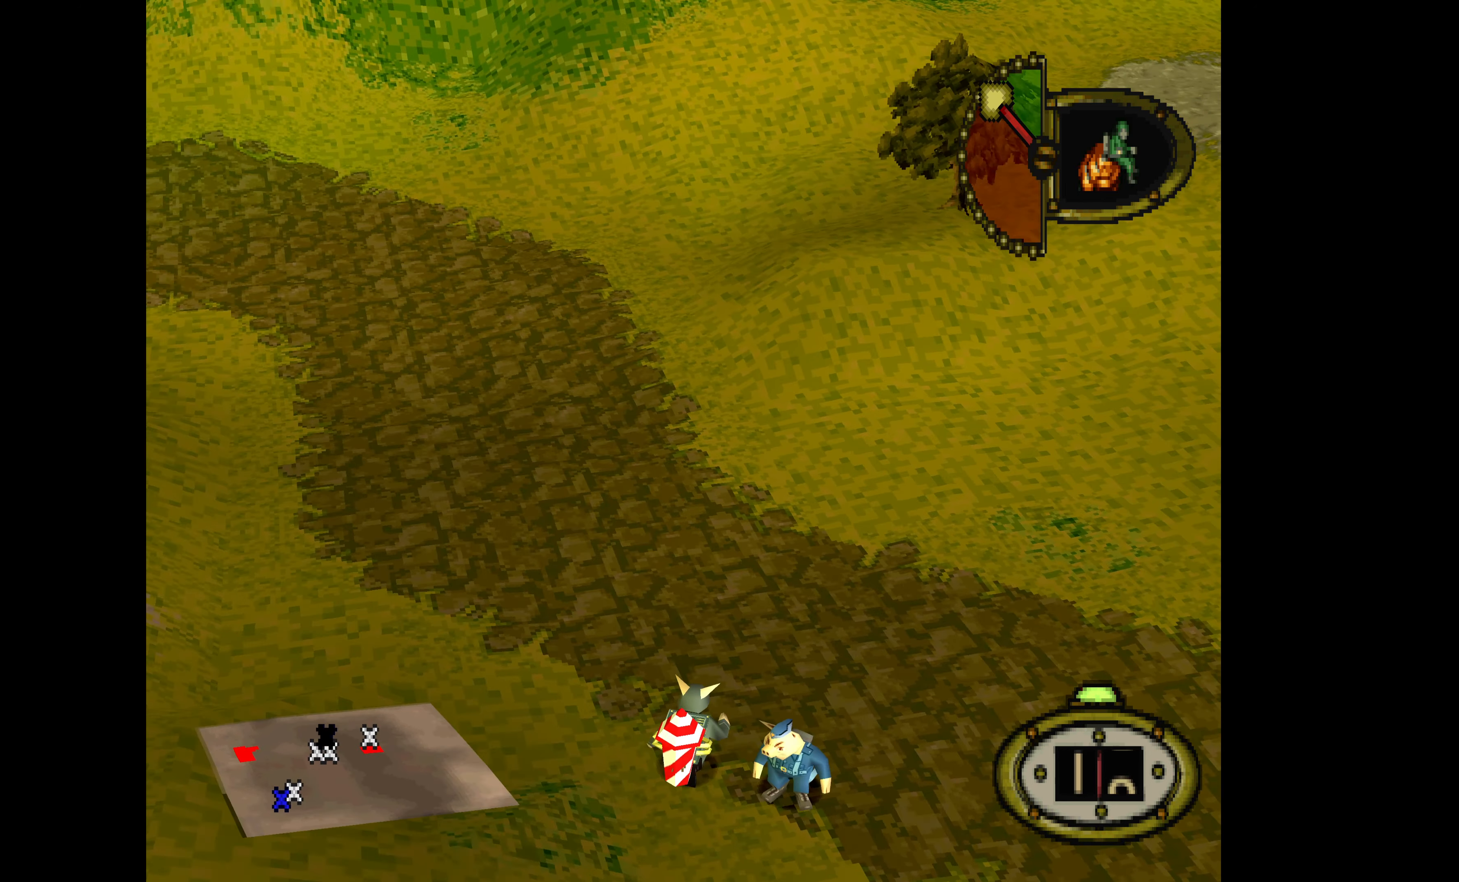
{"buttons": ["DPAD_UP", "DPAD_RIGHT"], "events": [[66, "CROSS", "down"], [200, "CROSS", "up"]]}
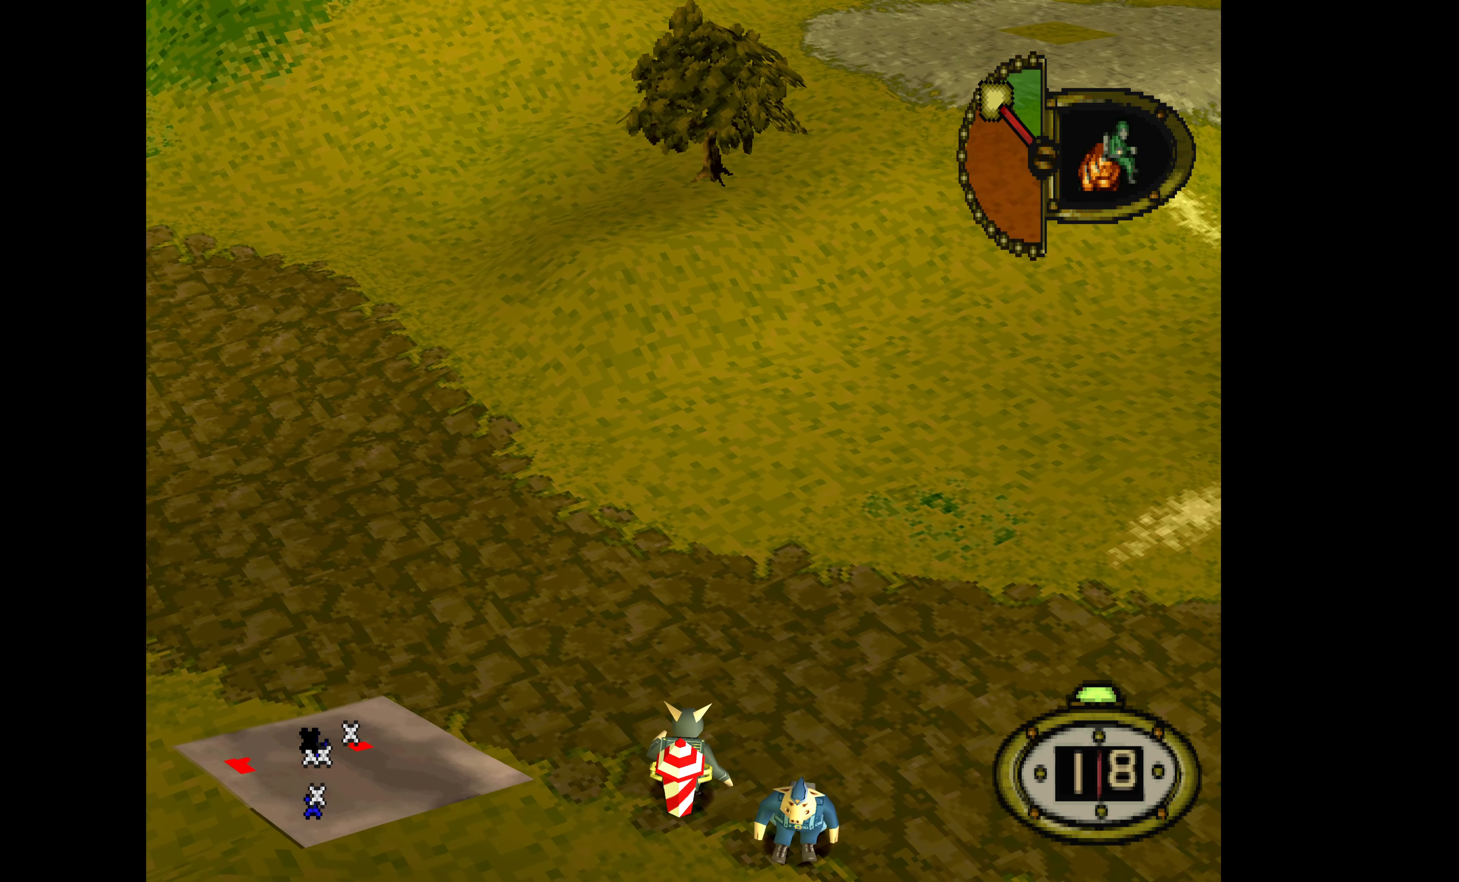
{"buttons": ["DPAD_UP", "DPAD_RIGHT"], "events": []}
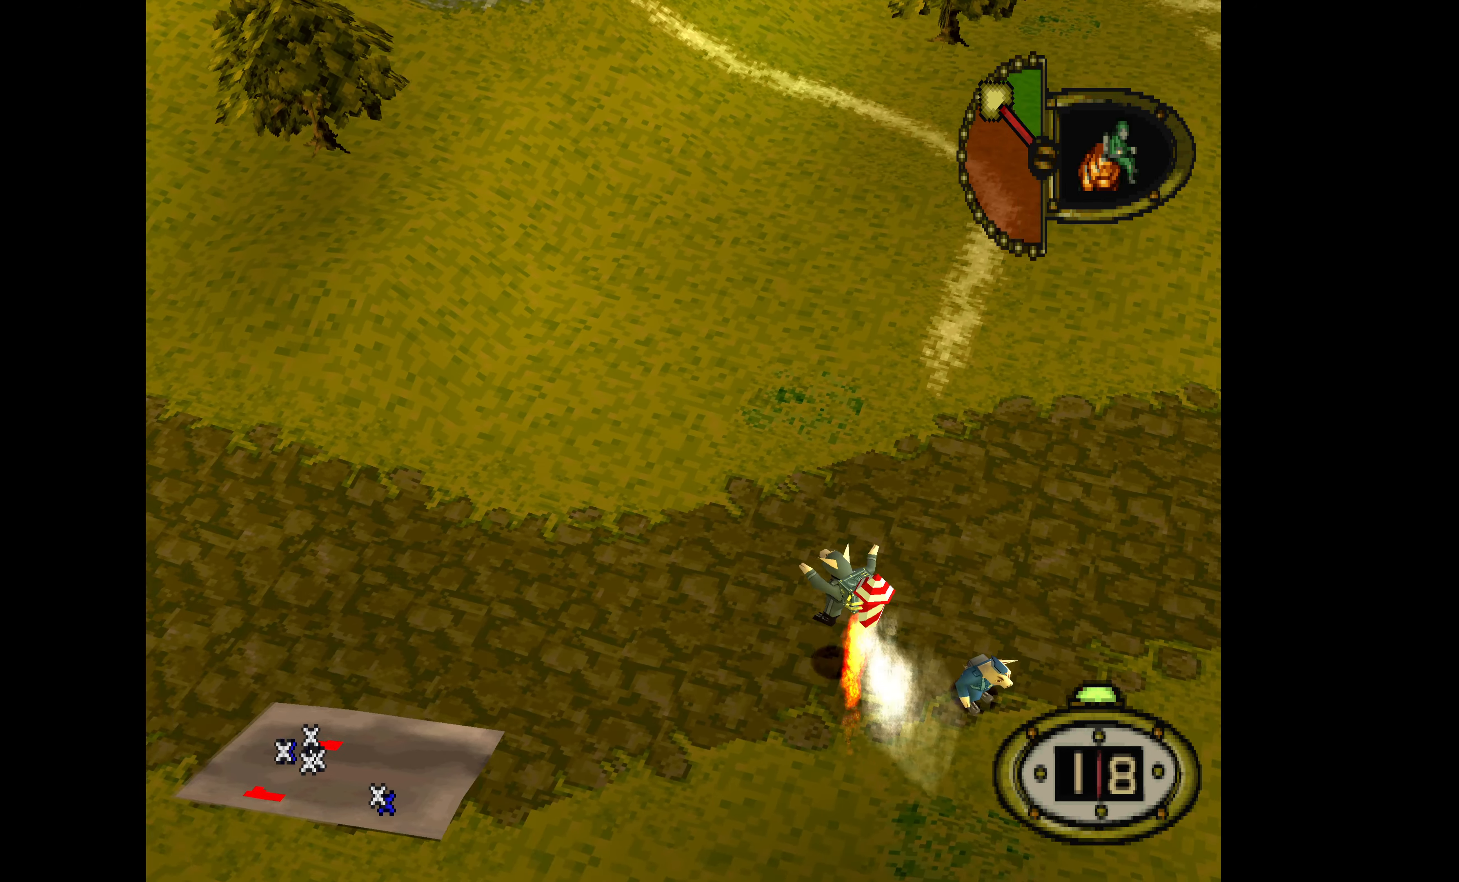
{"buttons": ["DPAD_UP", "DPAD_RIGHT"], "events": [[400, "CROSS", "down"], [500, "CROSS", "up"]]}
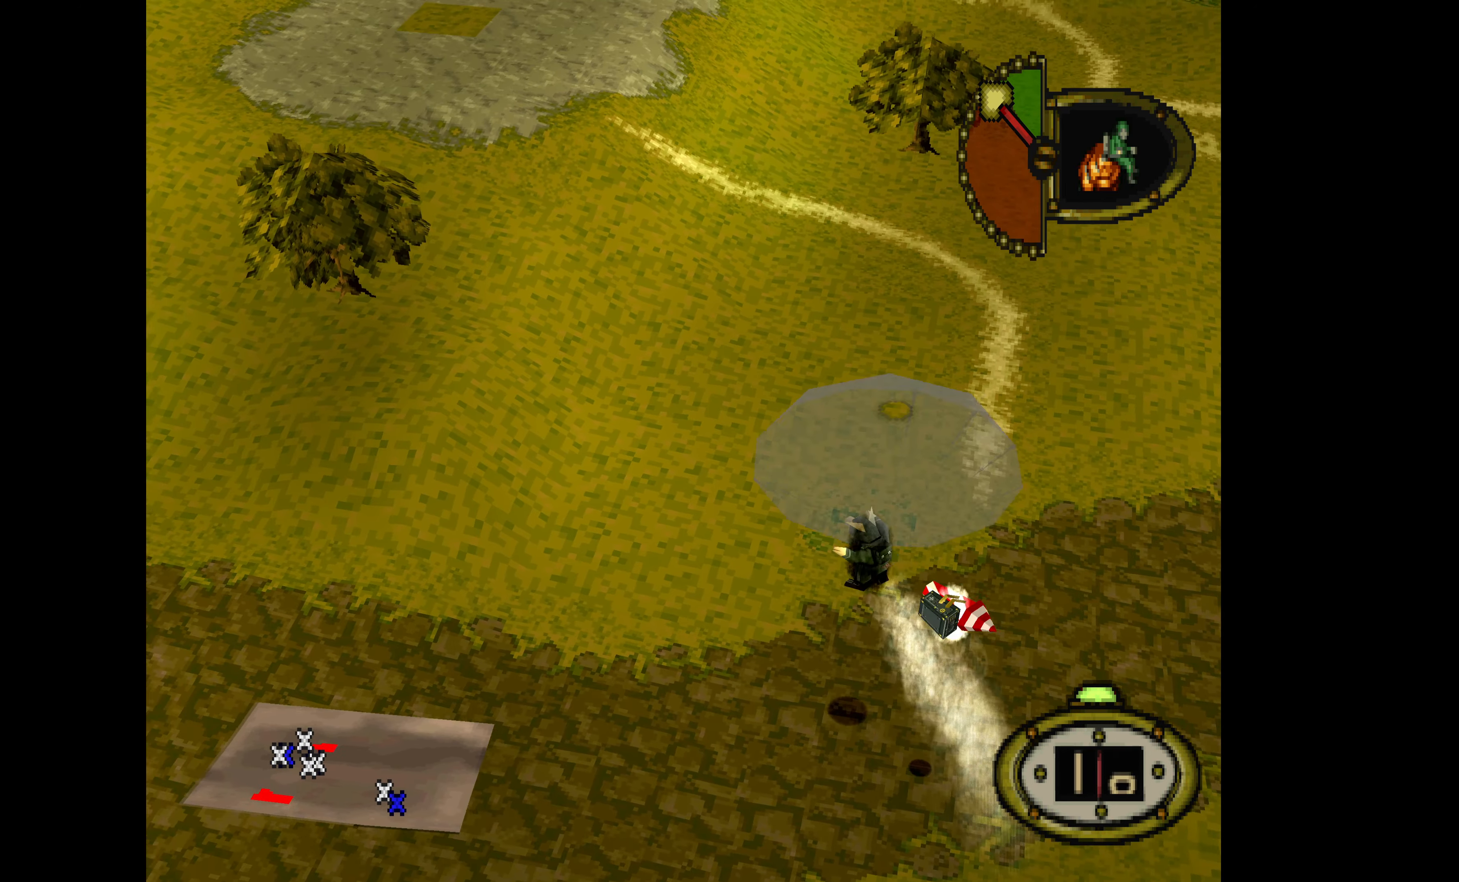
{"buttons": ["DPAD_UP", "DPAD_RIGHT"], "events": []}
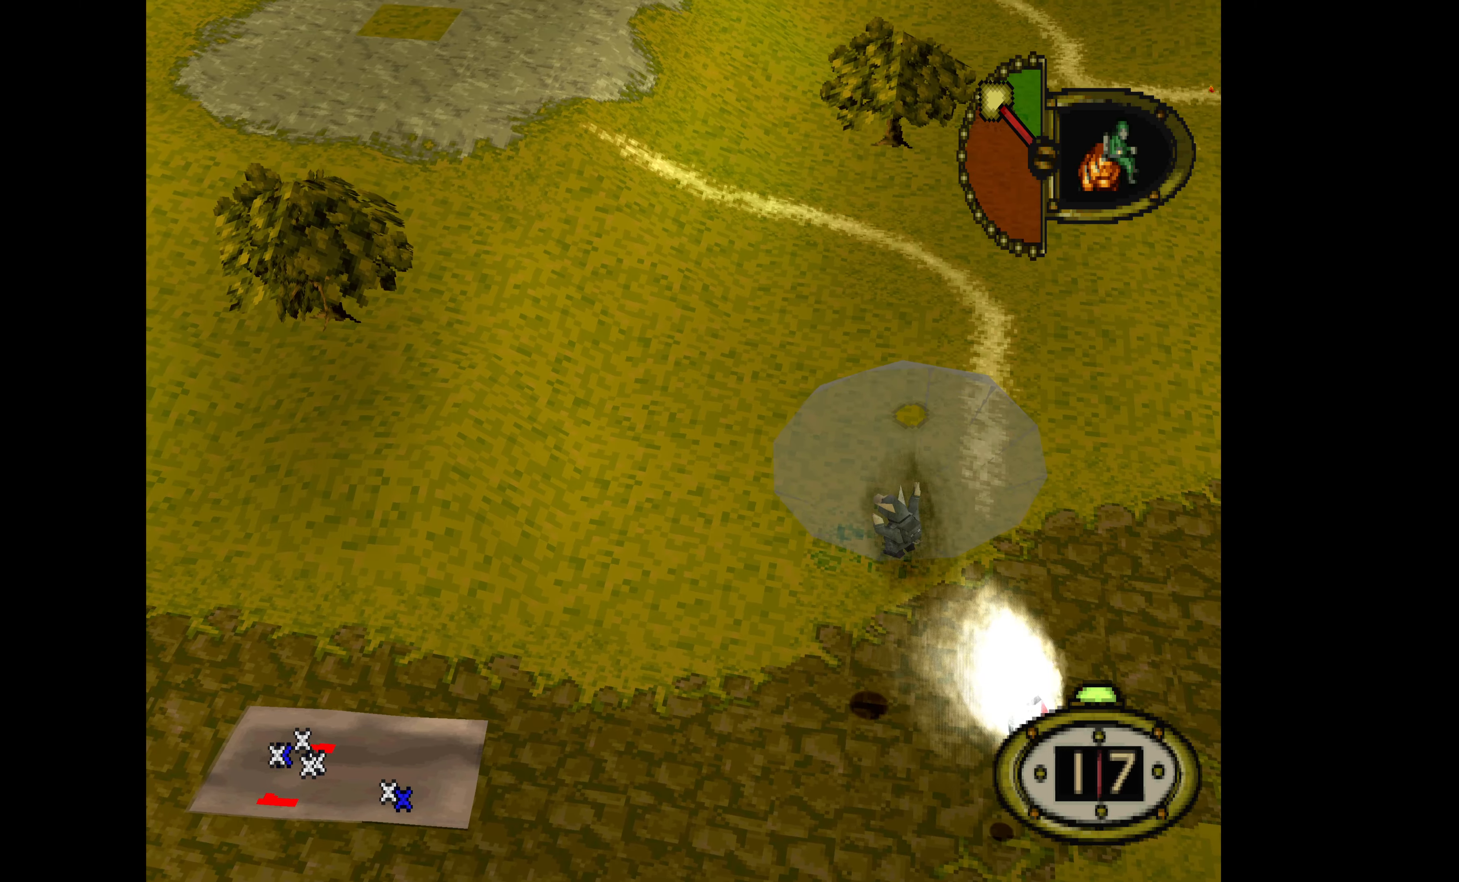
{"buttons": ["DPAD_DOWN", "DPAD_RIGHT"], "events": [[367, "DPAD_UP", "up"], [500, "DPAD_DOWN", "down"]]}
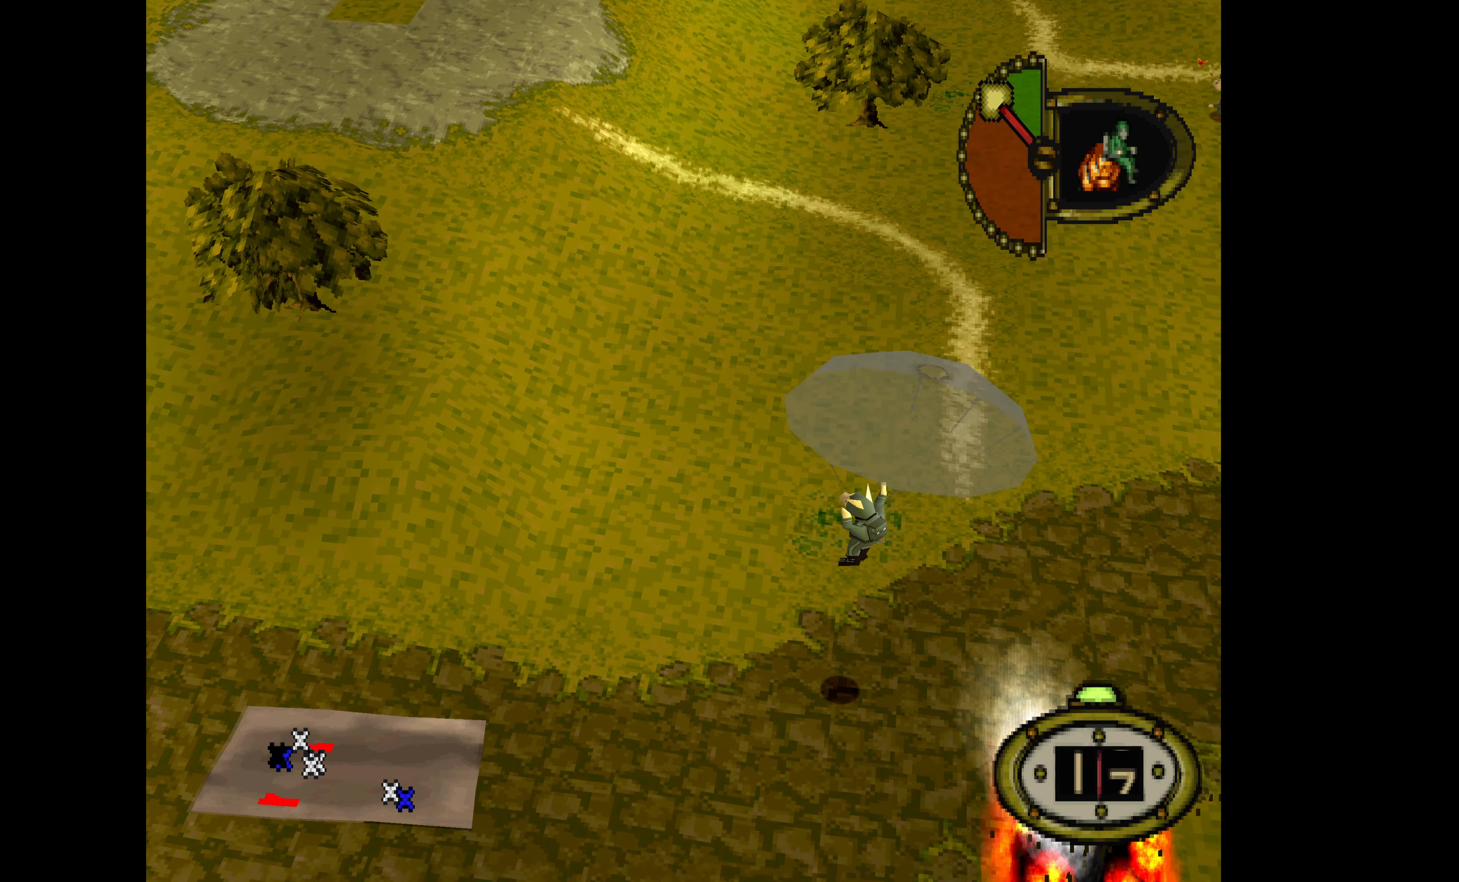
{"buttons": ["DPAD_RIGHT"], "events": [[334, "DPAD_DOWN", "up"]]}
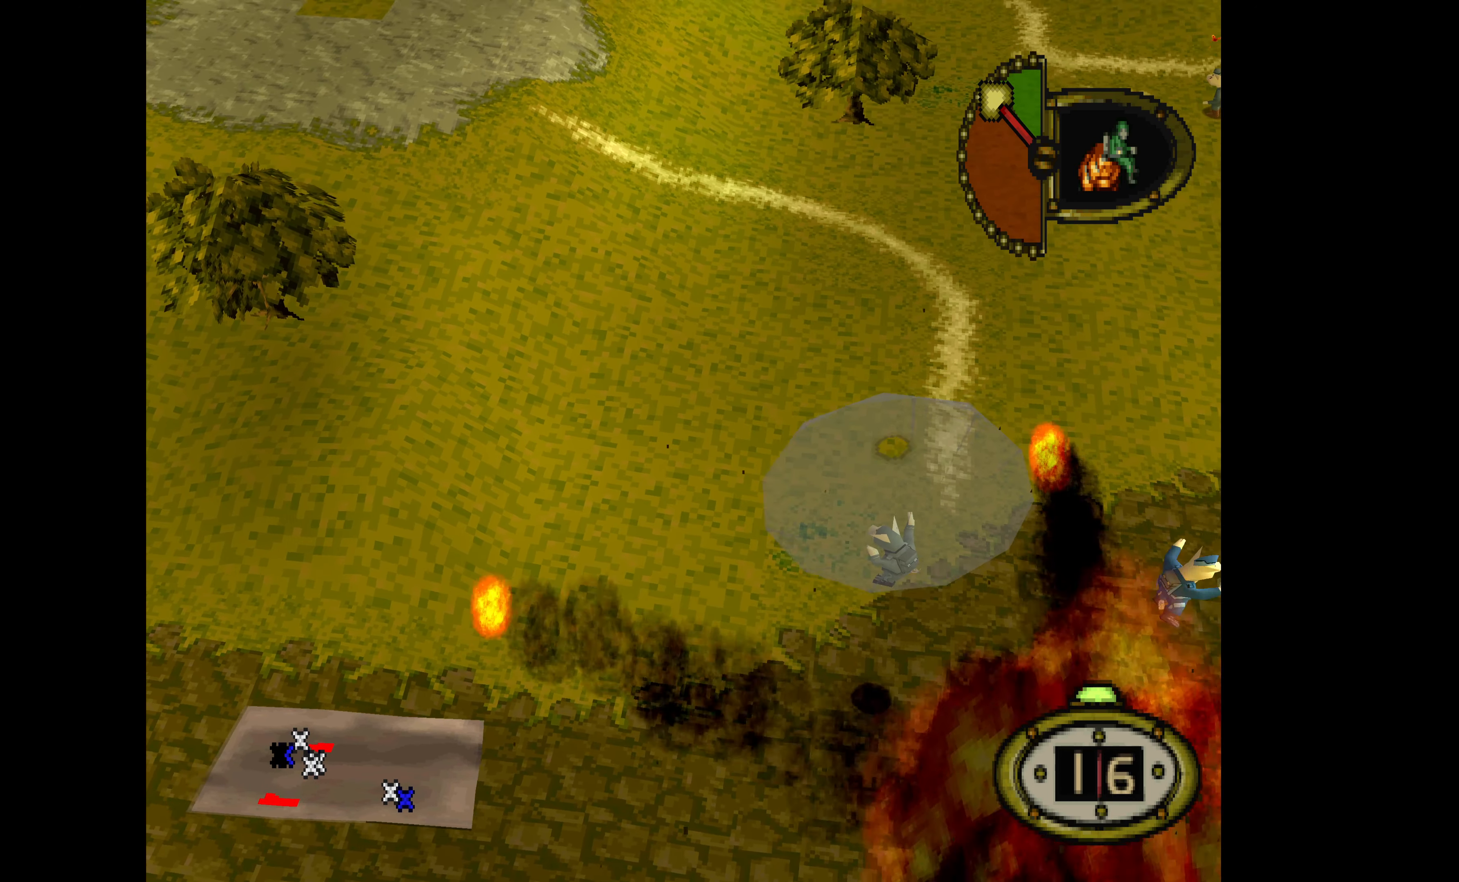
{"buttons": ["DPAD_RIGHT"], "events": [[100, "DPAD_UP", "down"], [234, "DPAD_UP", "up"]]}
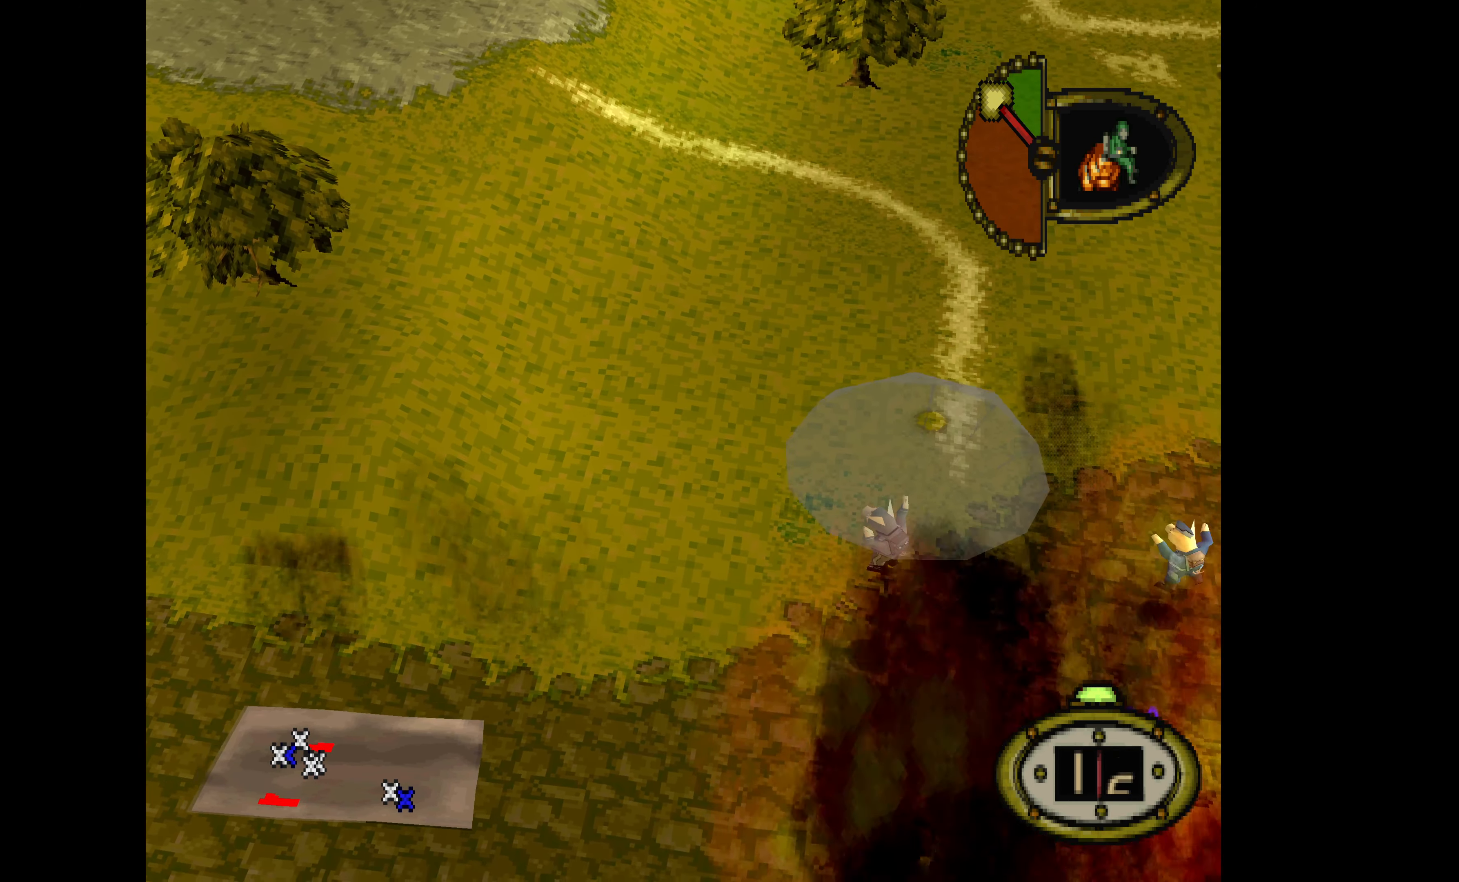
{"buttons": ["DPAD_RIGHT"], "events": []}
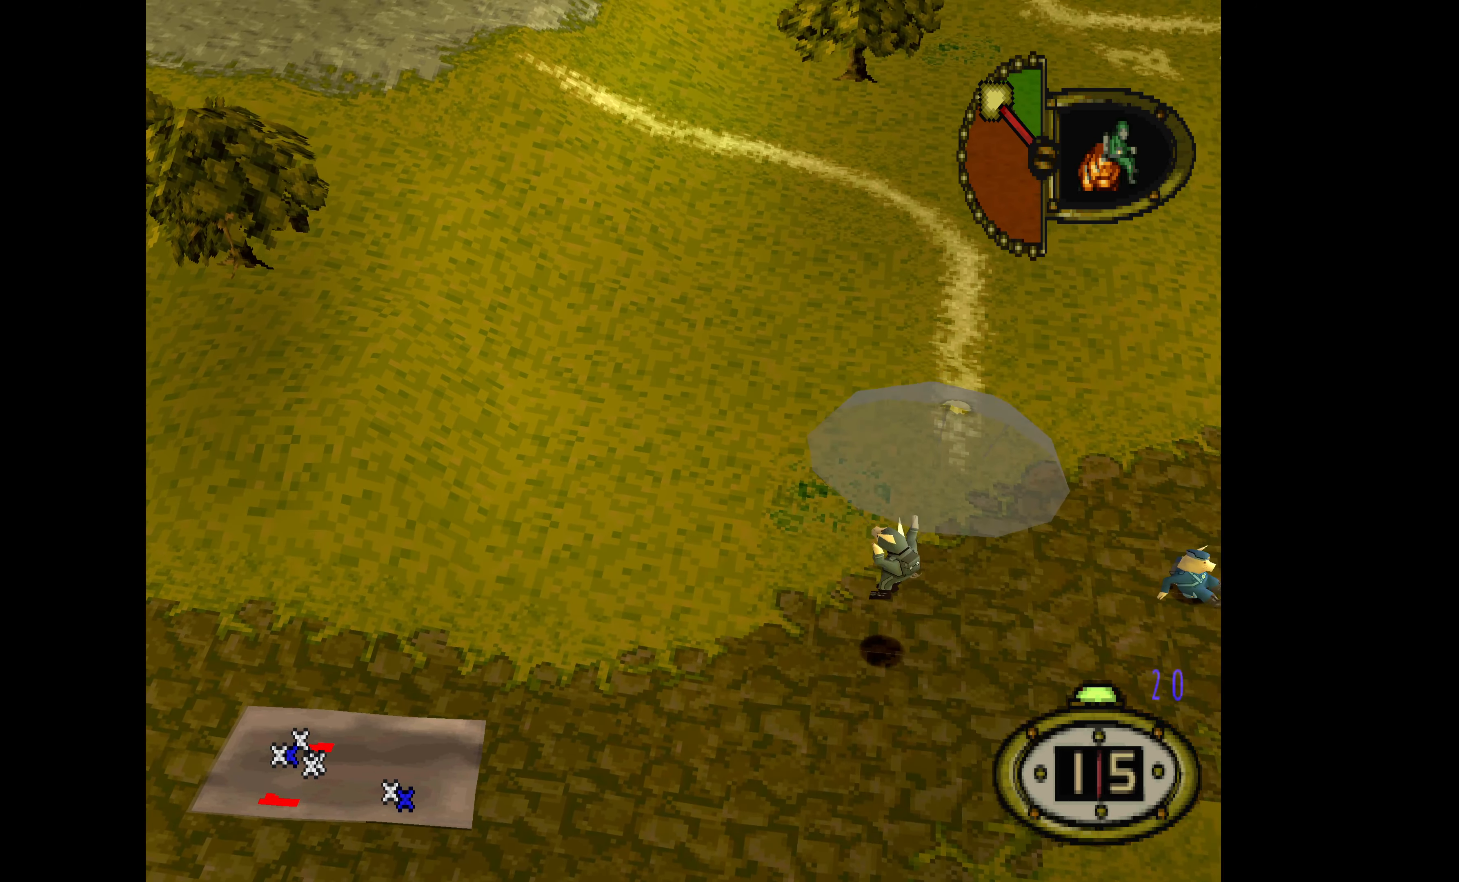
{"buttons": ["DPAD_UP", "DPAD_RIGHT"], "events": [[400, "DPAD_UP", "down"]]}
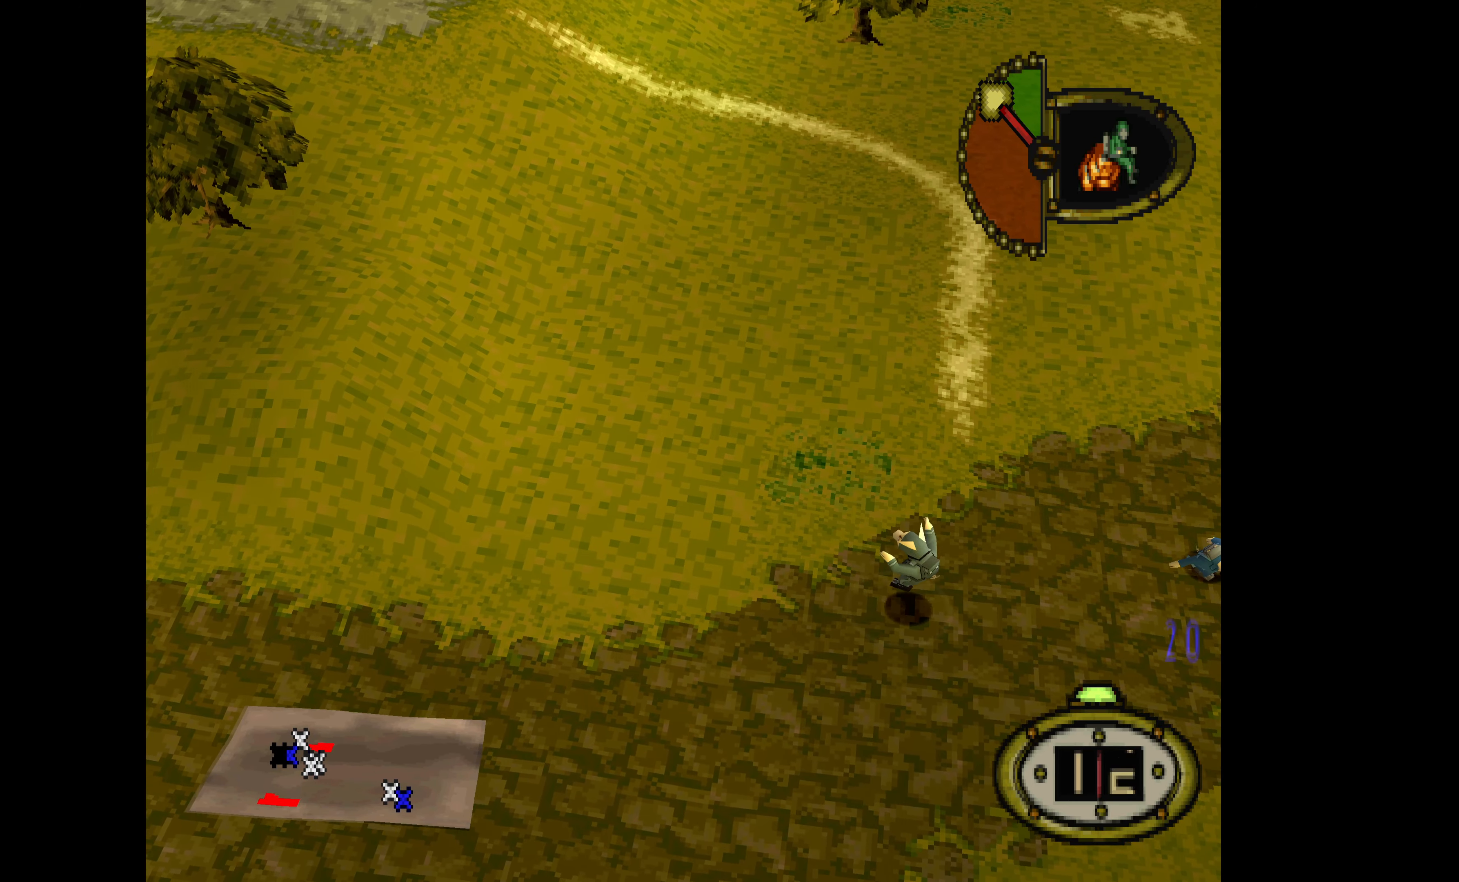
{"buttons": ["DPAD_DOWN", "DPAD_RIGHT"], "events": [[367, "DPAD_UP", "up"], [467, "DPAD_DOWN", "down"]]}
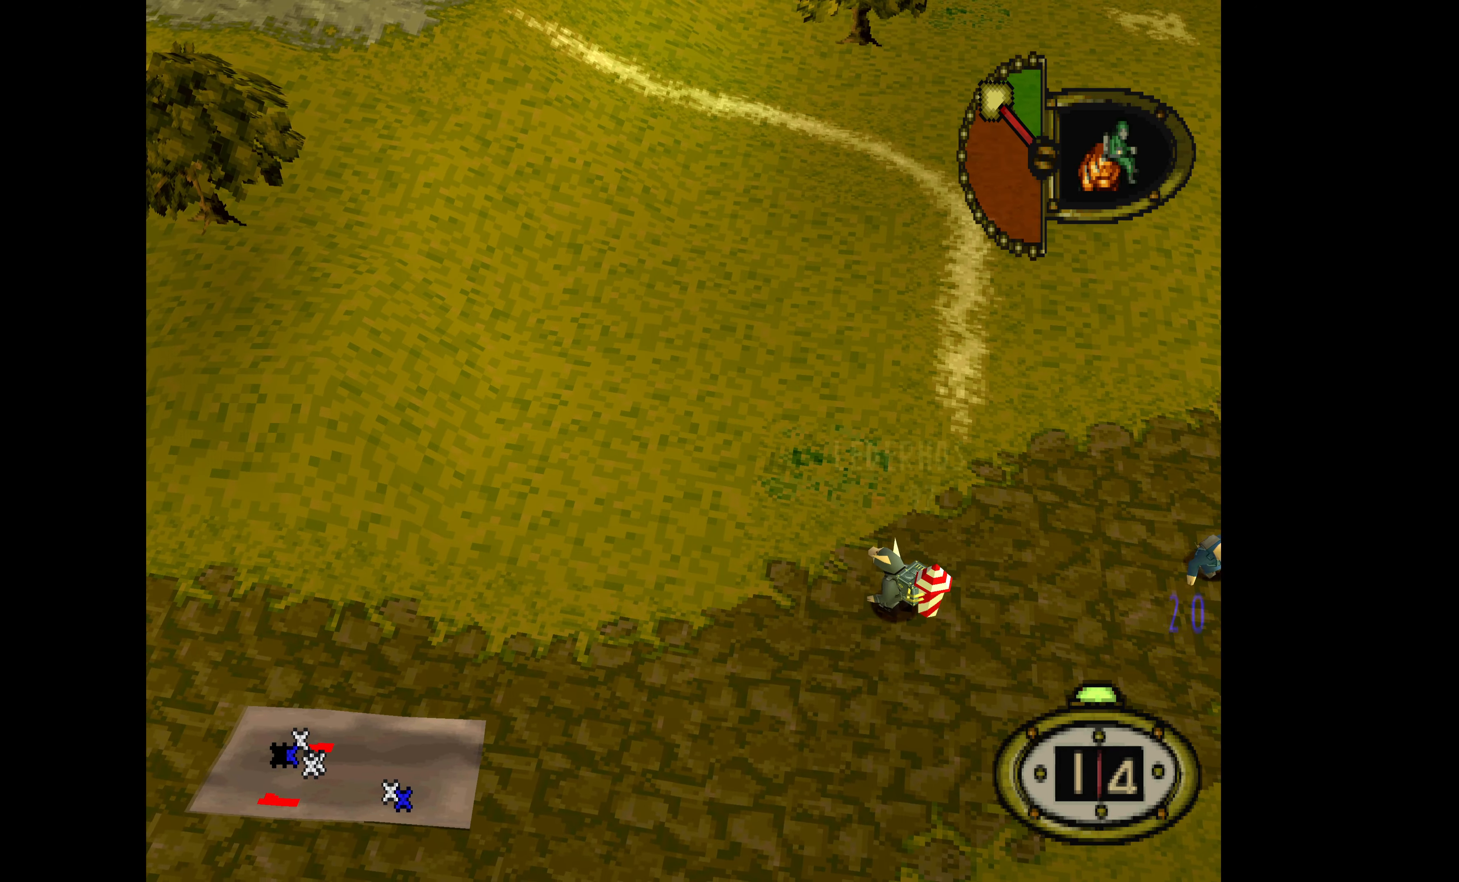
{"buttons": ["DPAD_DOWN", "DPAD_RIGHT"], "events": []}
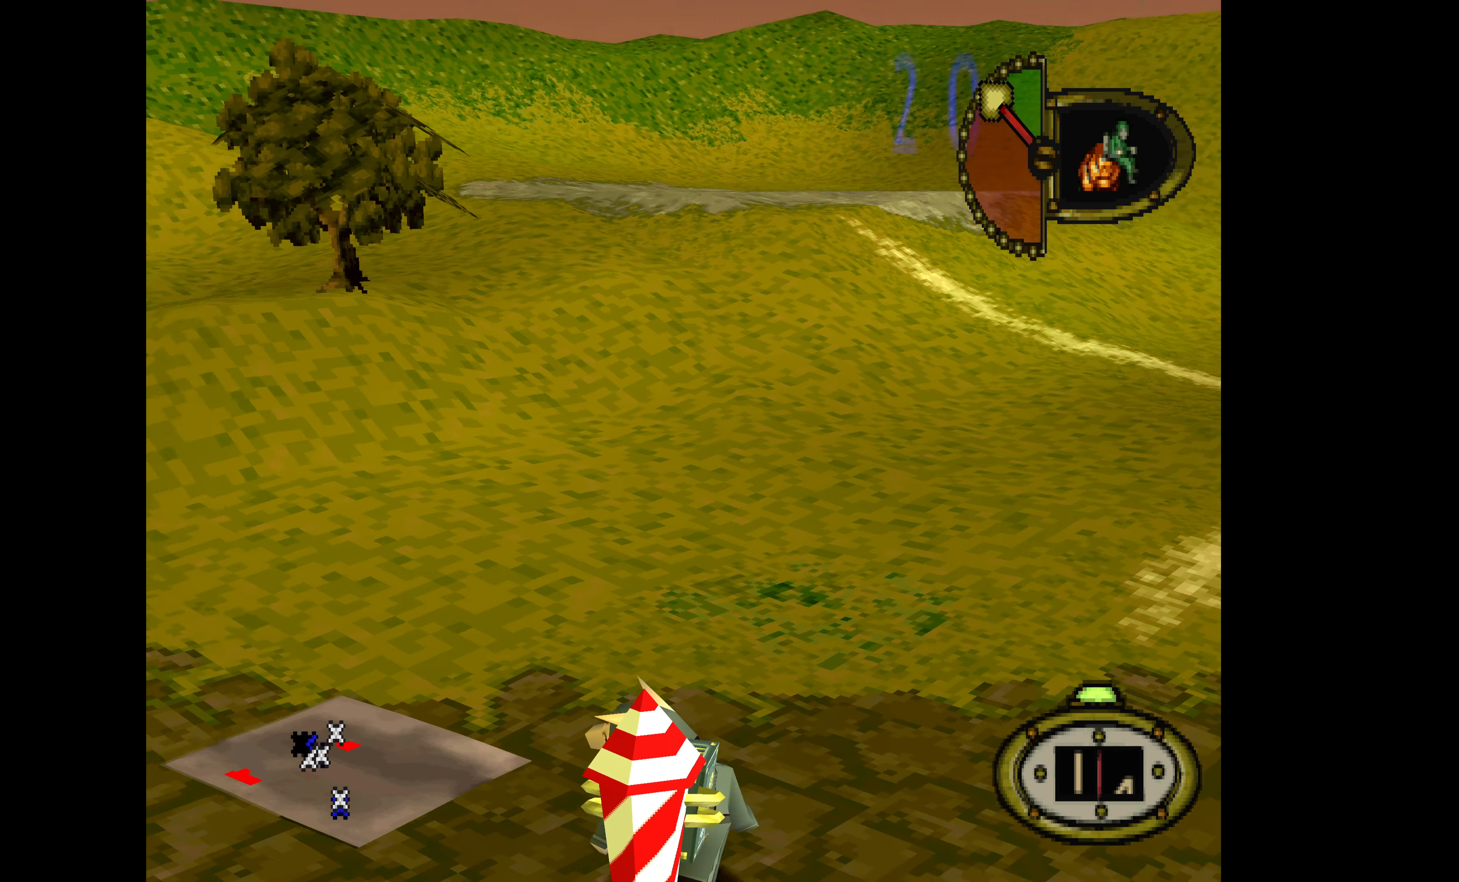
{"buttons": ["DPAD_DOWN", "DPAD_RIGHT"], "events": []}
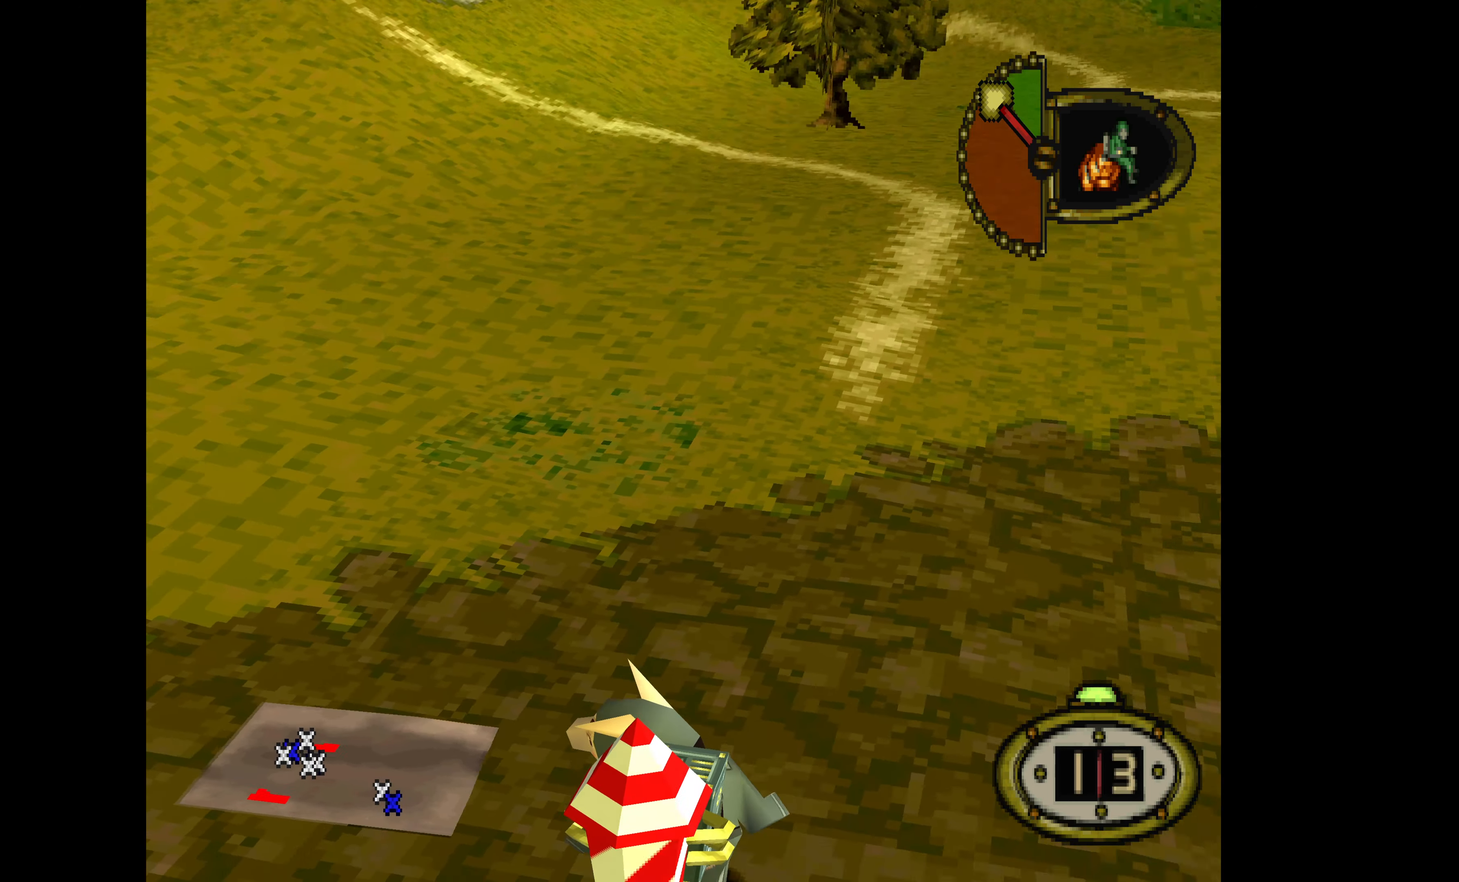
{"buttons": ["DPAD_UP"], "events": [[200, "DPAD_DOWN", "up"], [367, "DPAD_UP", "down"], [400, "DPAD_RIGHT", "up"]]}
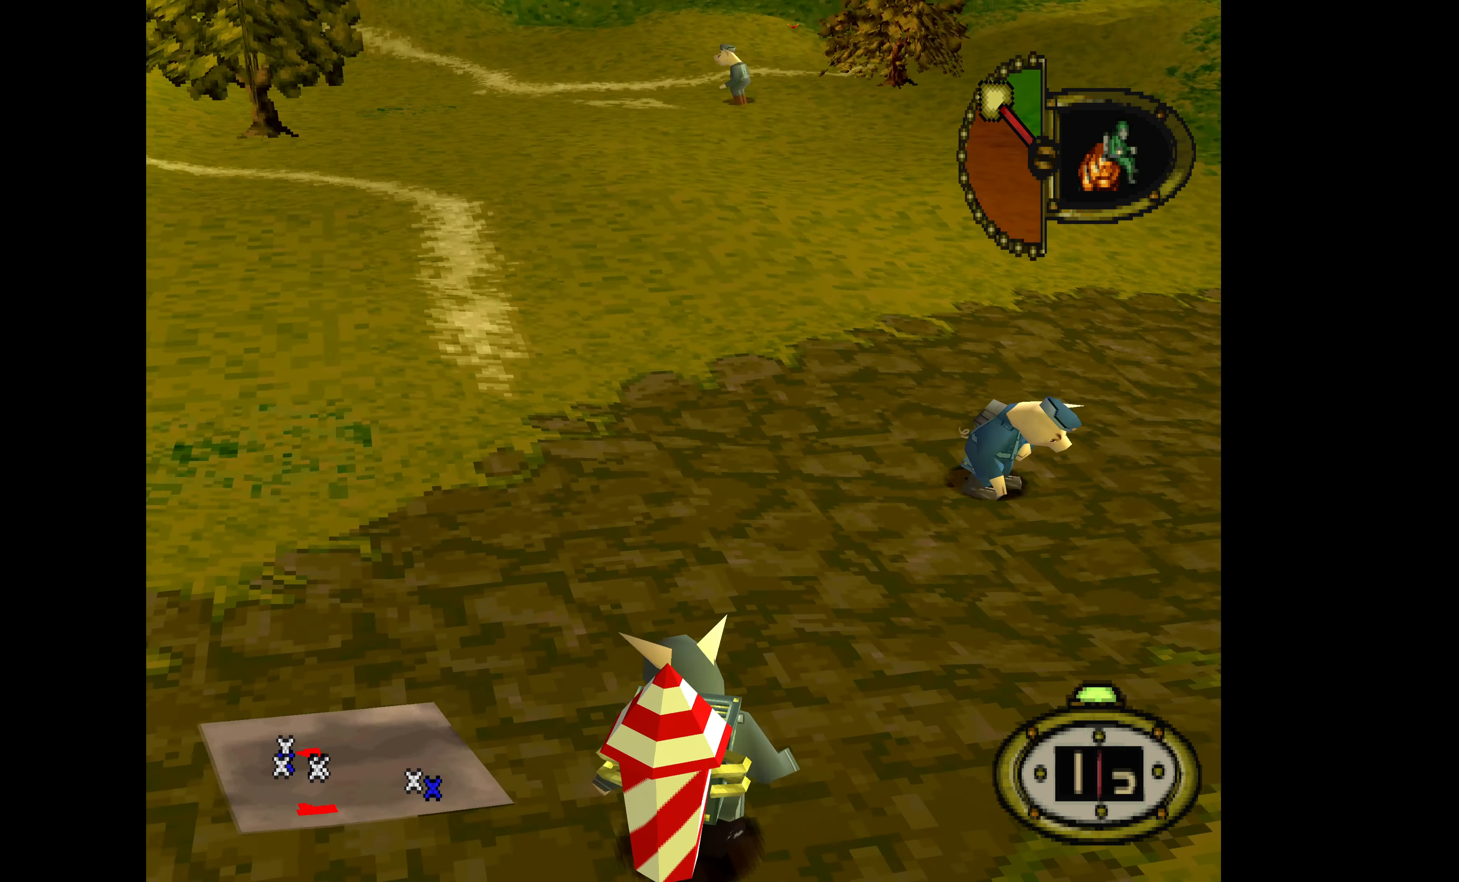
{"buttons": ["DPAD_UP"], "events": []}
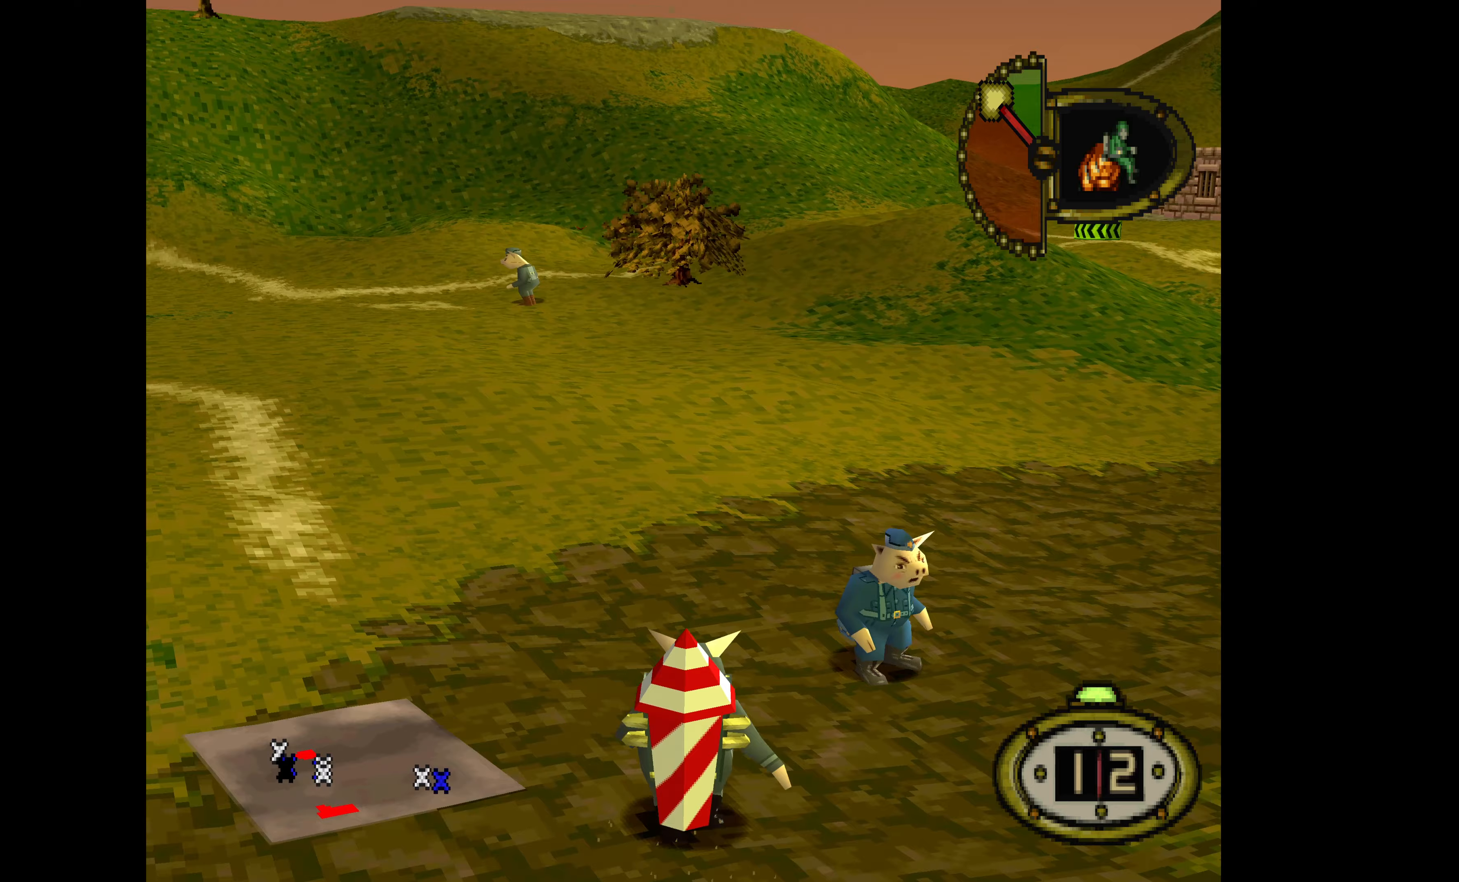
{"buttons": ["DPAD_UP"], "events": [[33, "DPAD_RIGHT", "down"], [333, "CROSS", "down"], [333, "DPAD_RIGHT", "up"], [467, "CROSS", "up"]]}
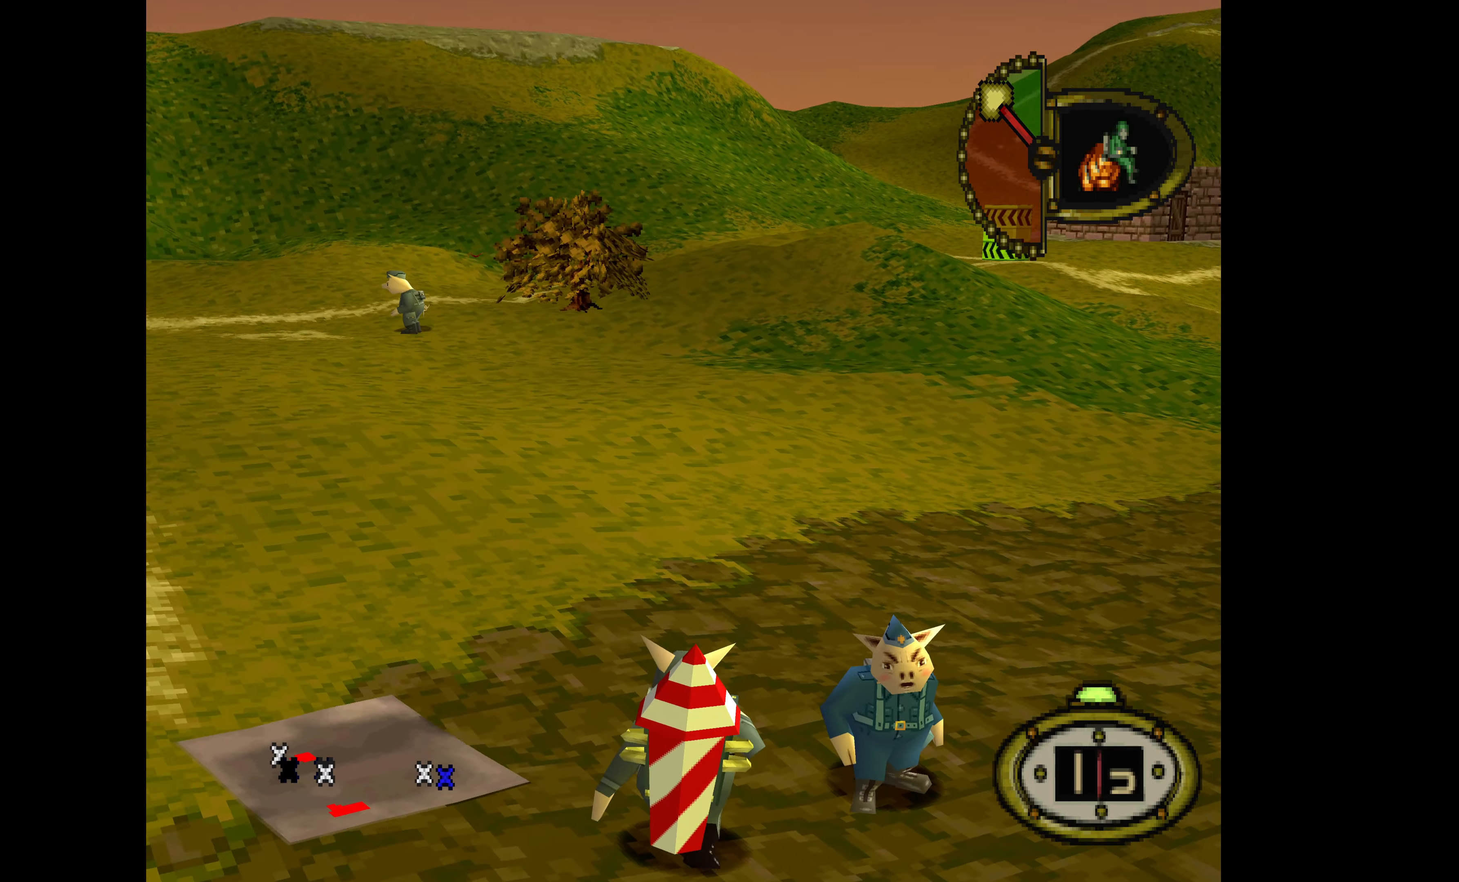
{"buttons": ["DPAD_UP"], "events": []}
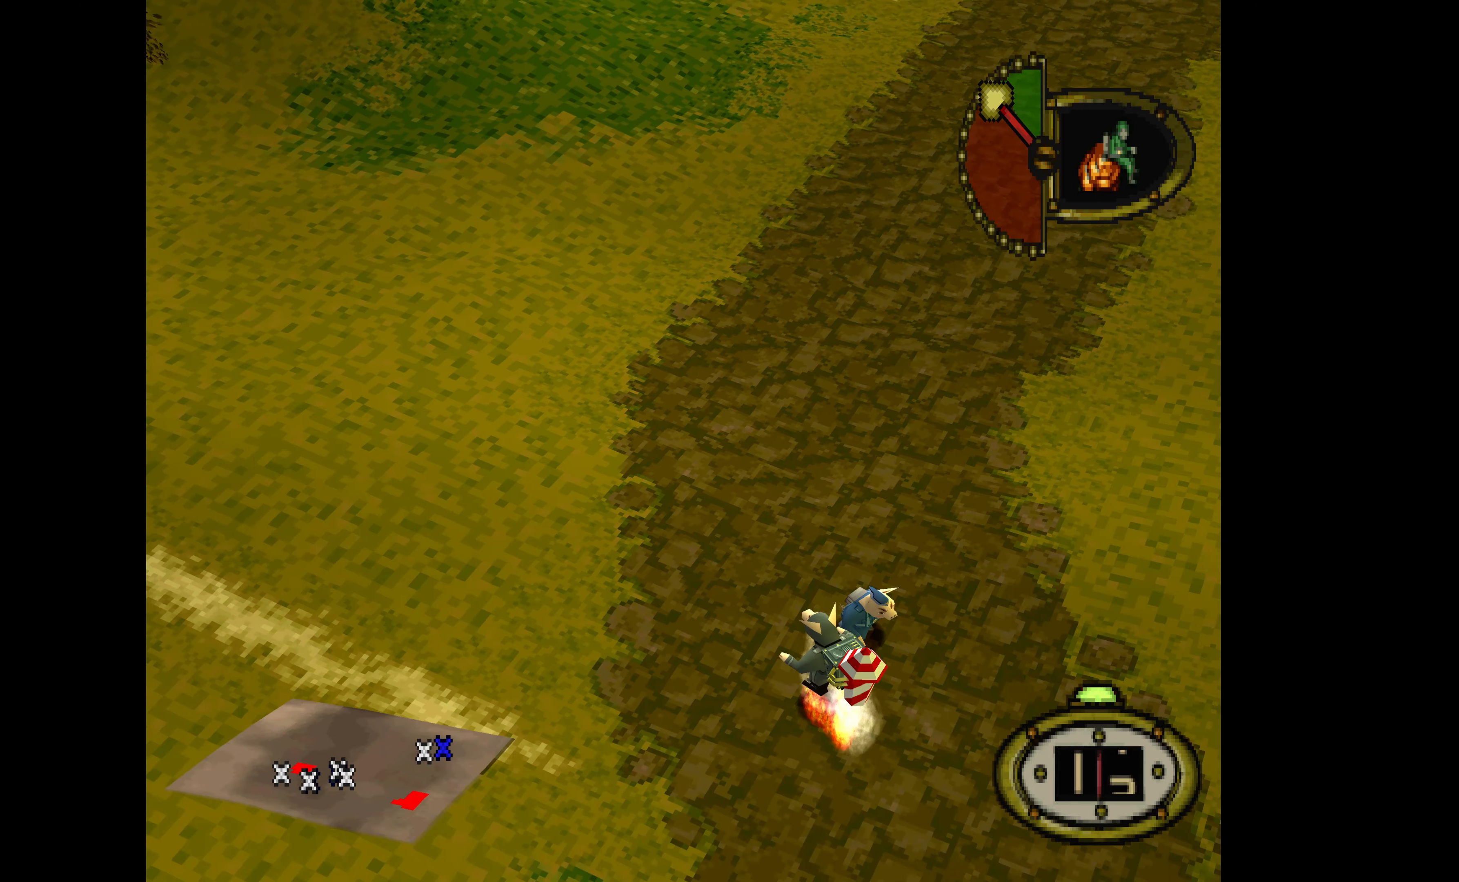
{"buttons": ["DPAD_UP"], "events": []}
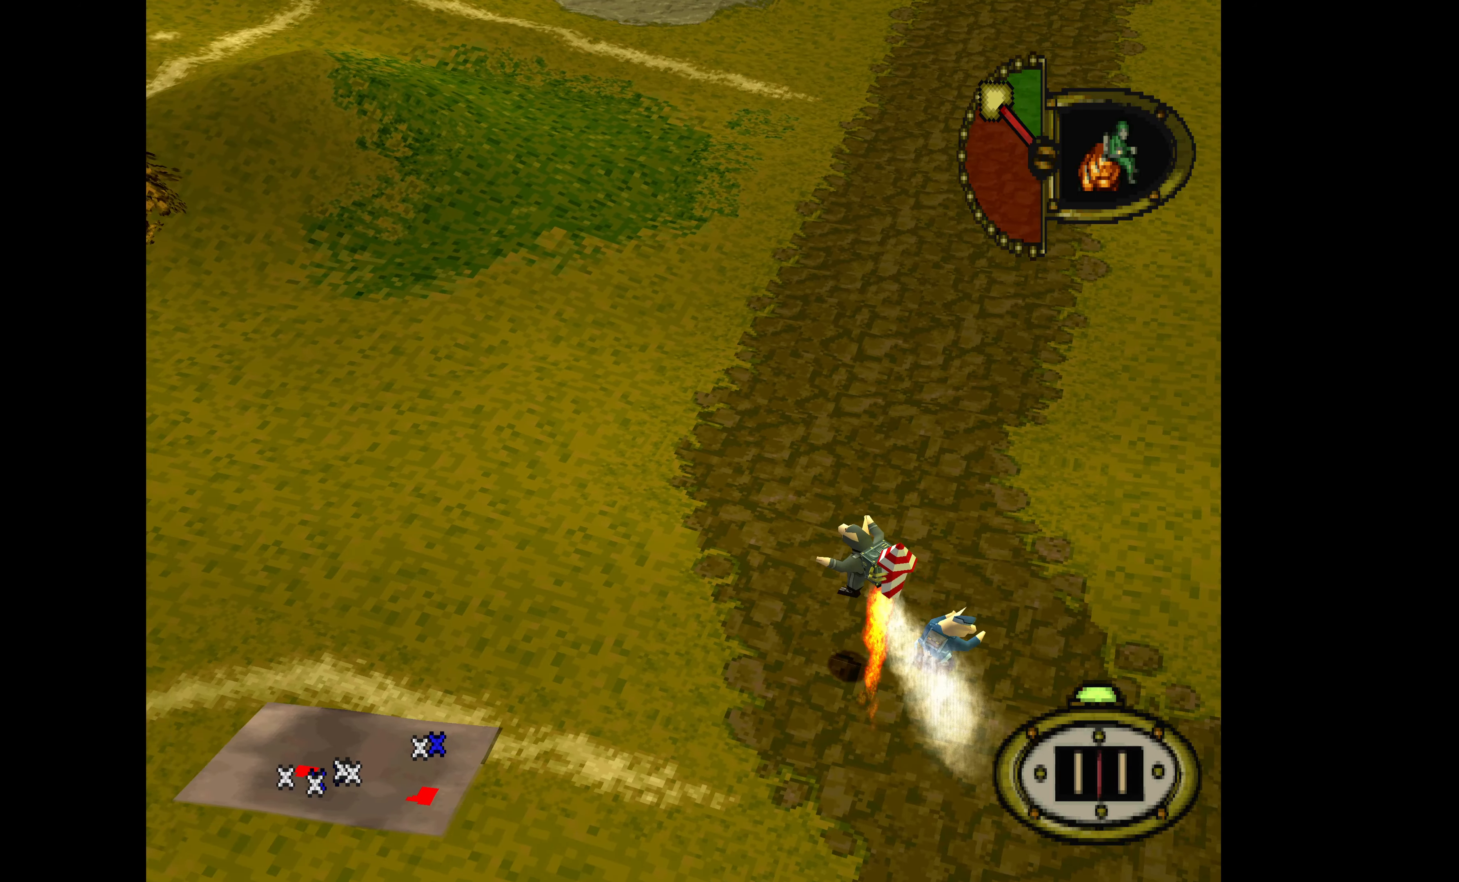
{"buttons": ["CROSS", "DPAD_UP", "DPAD_RIGHT"], "events": [[200, "DPAD_RIGHT", "down"], [367, "CROSS", "down"]]}
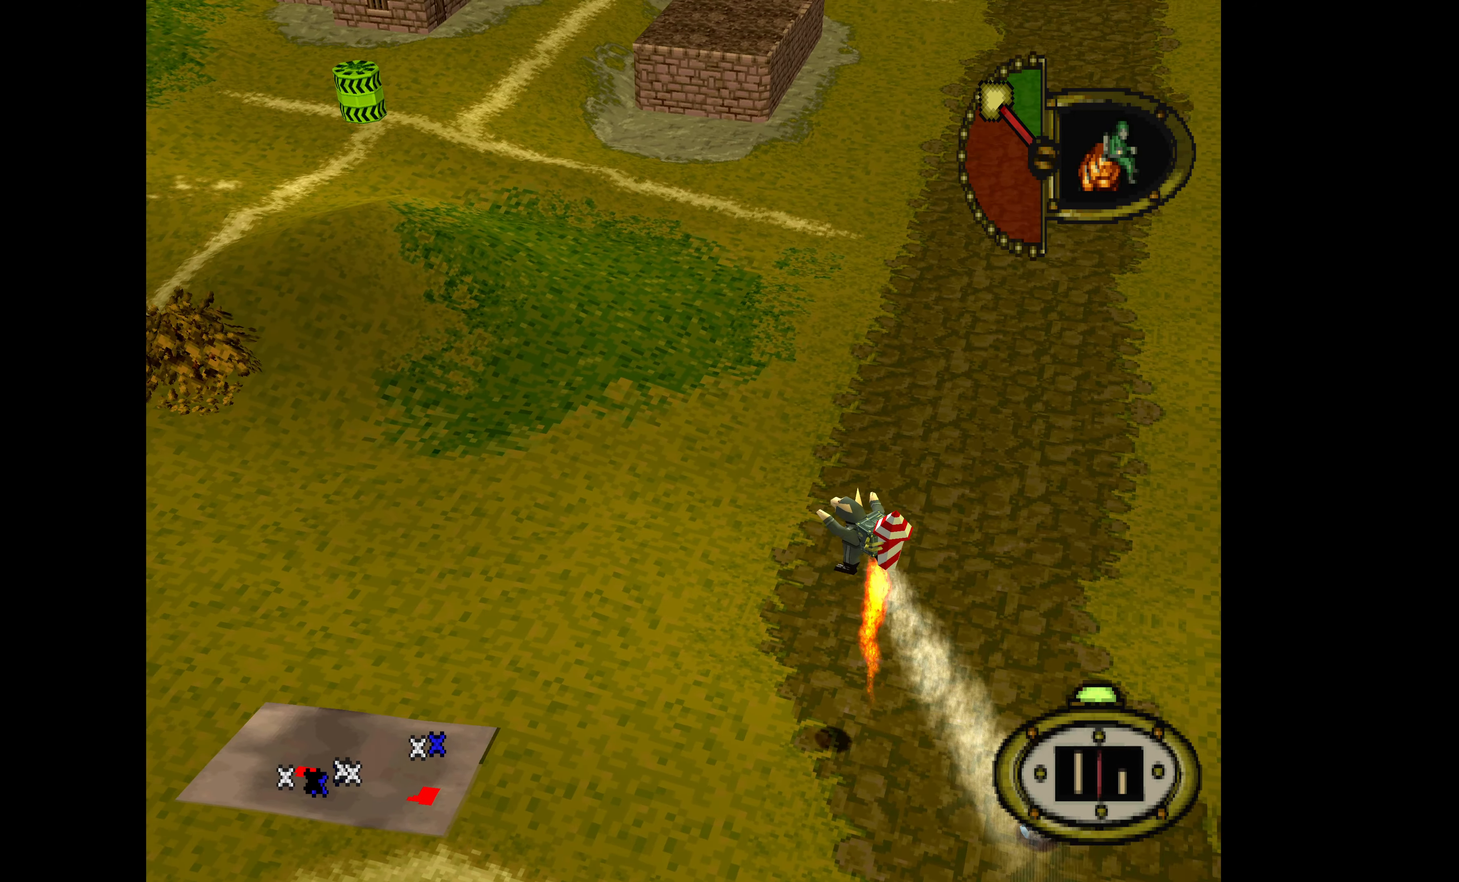
{"buttons": ["DPAD_DOWN", "DPAD_RIGHT"], "events": [[67, "CROSS", "up"], [467, "DPAD_DOWN", "down"], [467, "DPAD_UP", "up"]]}
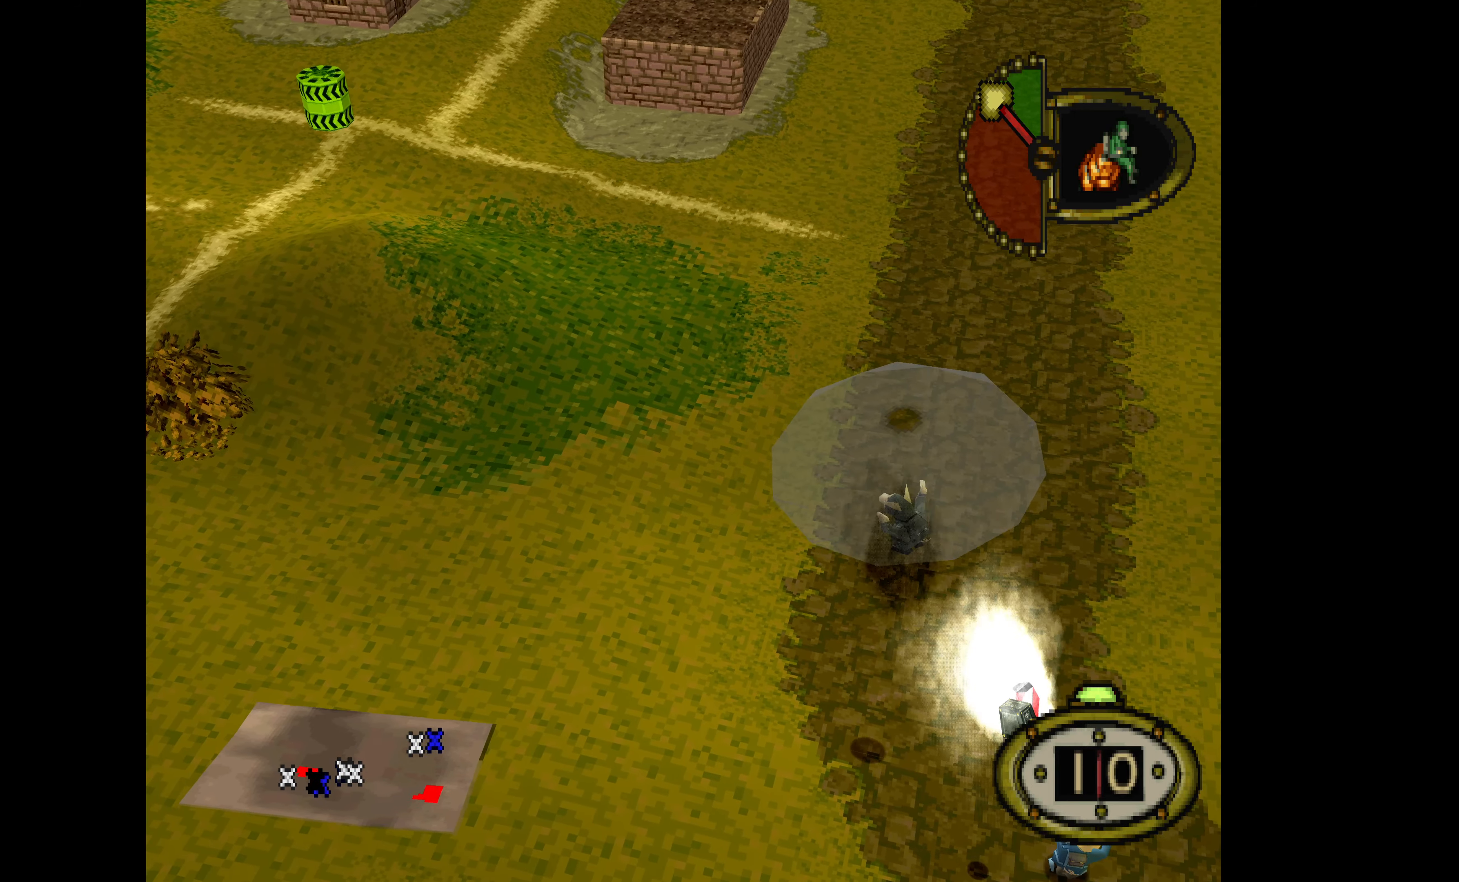
{"buttons": ["DPAD_DOWN", "DPAD_RIGHT"], "events": []}